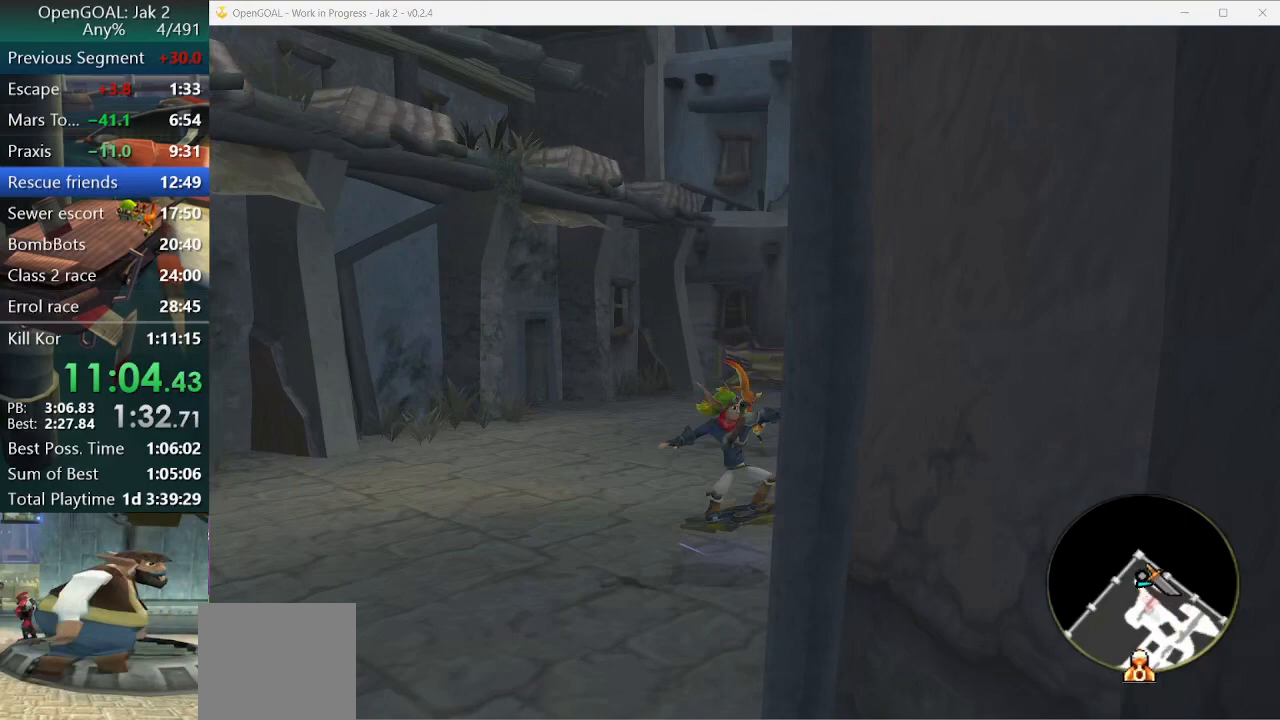
Gameplay with a controller (PlayStation layout); each line is a JSON object with the inputs held at the frame after it (dt_ms = milliseconds from this image to that frame). "events" lists button and stick changes between this image and that frame as [ms after this image, input, new state], when the widget could be followed in between. Not read: L2 L3 R3.
{"dt_ms": 500, "buttons": [], "left_stick": "up-right", "right_stick": "center", "events": [[400, "left_stick", "up-right"]]}
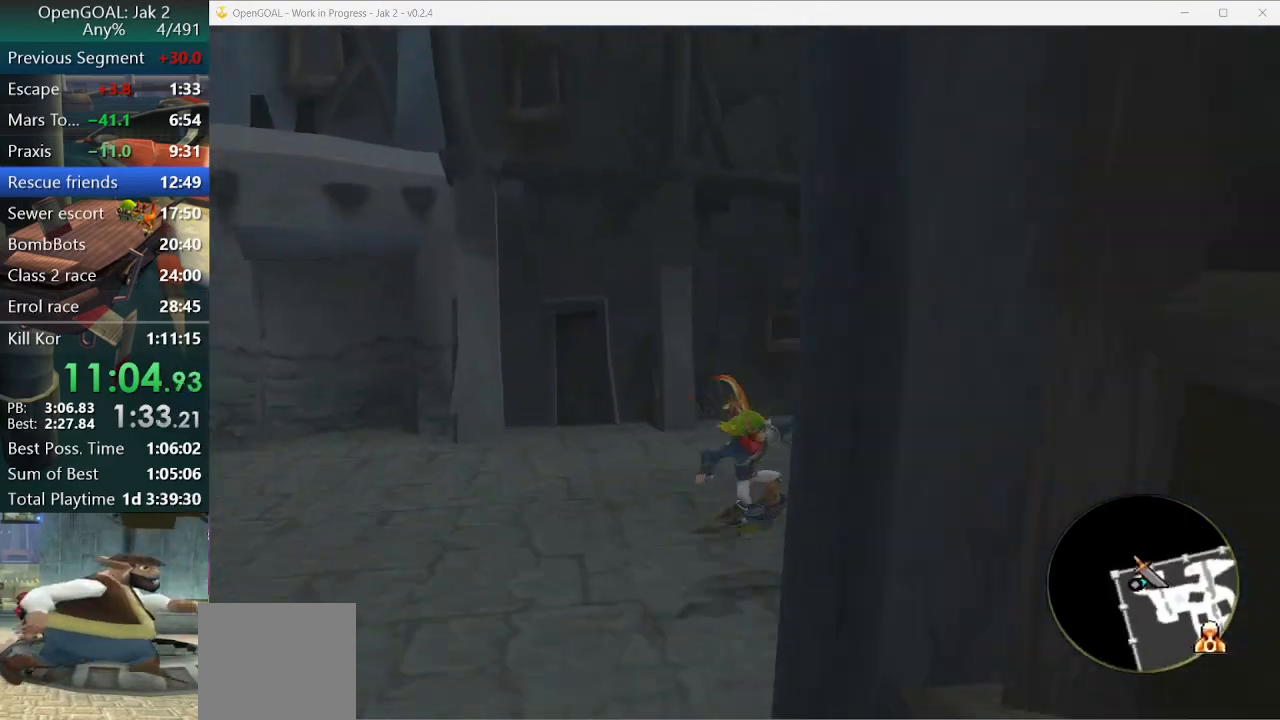
{"dt_ms": 500, "buttons": [], "left_stick": "up", "right_stick": "center", "events": [[67, "CROSS", "down"], [133, "CROSS", "up"], [433, "left_stick", "up"]]}
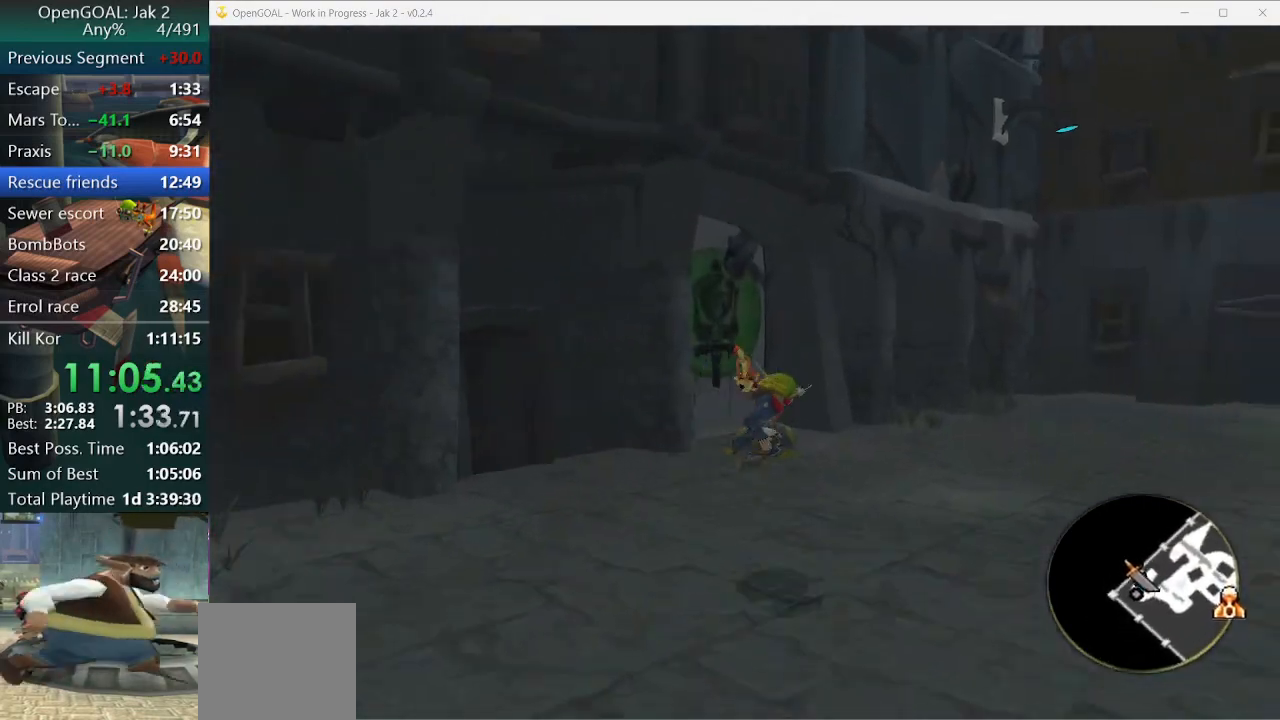
{"dt_ms": 500, "buttons": [], "left_stick": "left", "right_stick": "center", "events": [[133, "CROSS", "down"], [133, "left_stick", "up-left"], [233, "CROSS", "up"], [267, "R2", "down"], [367, "R2", "up"], [467, "left_stick", "left"]]}
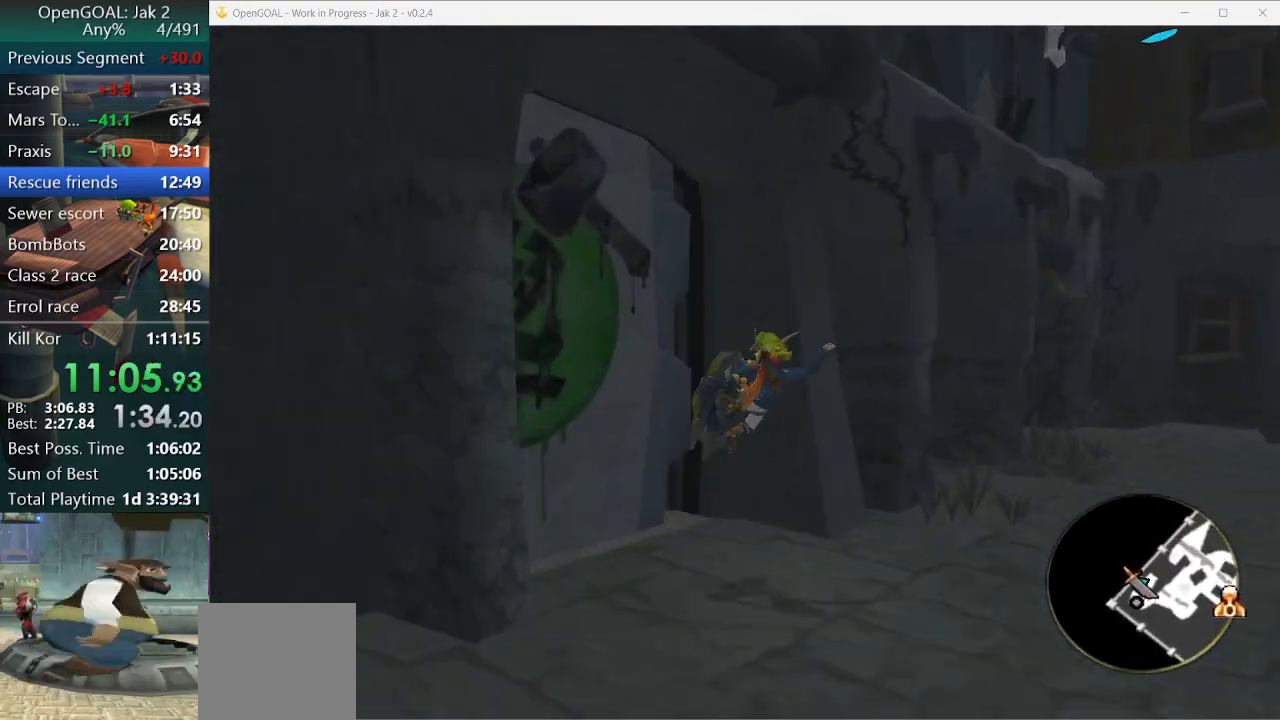
{"dt_ms": 500, "buttons": [], "left_stick": "up-left", "right_stick": "center", "events": [[367, "left_stick", "up-left"]]}
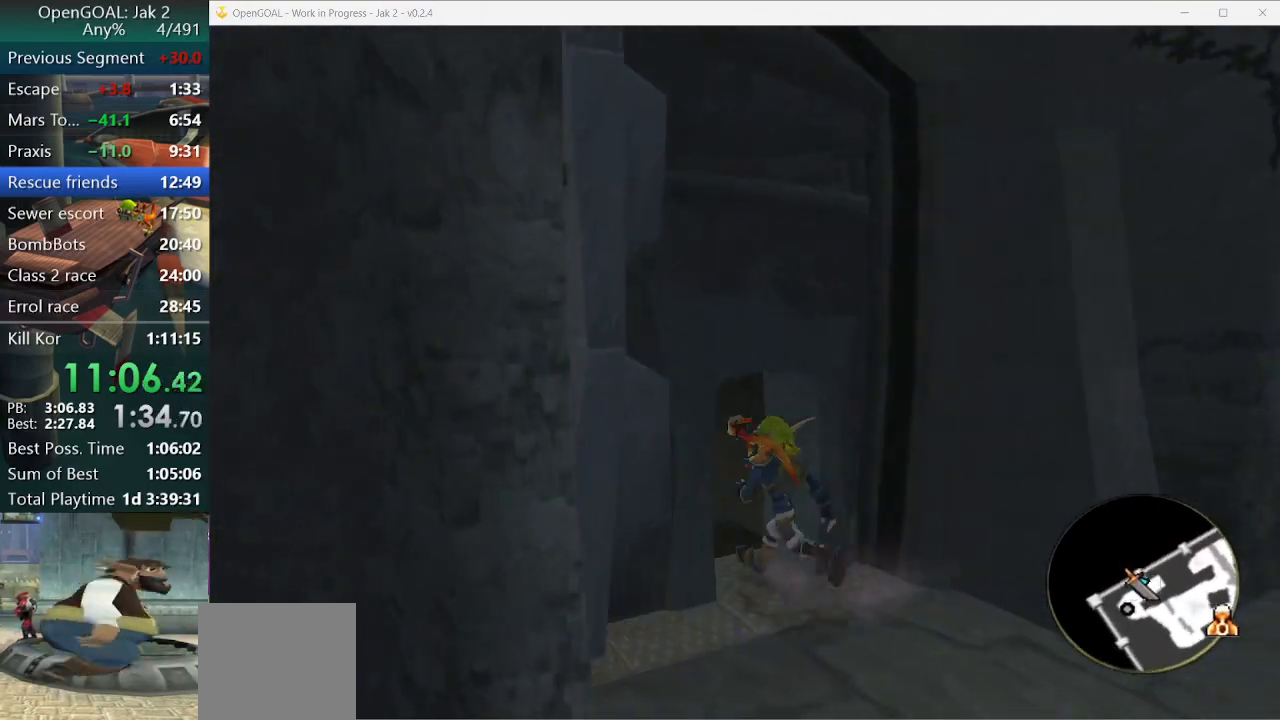
{"dt_ms": 500, "buttons": [], "left_stick": "up-left", "right_stick": "center", "events": []}
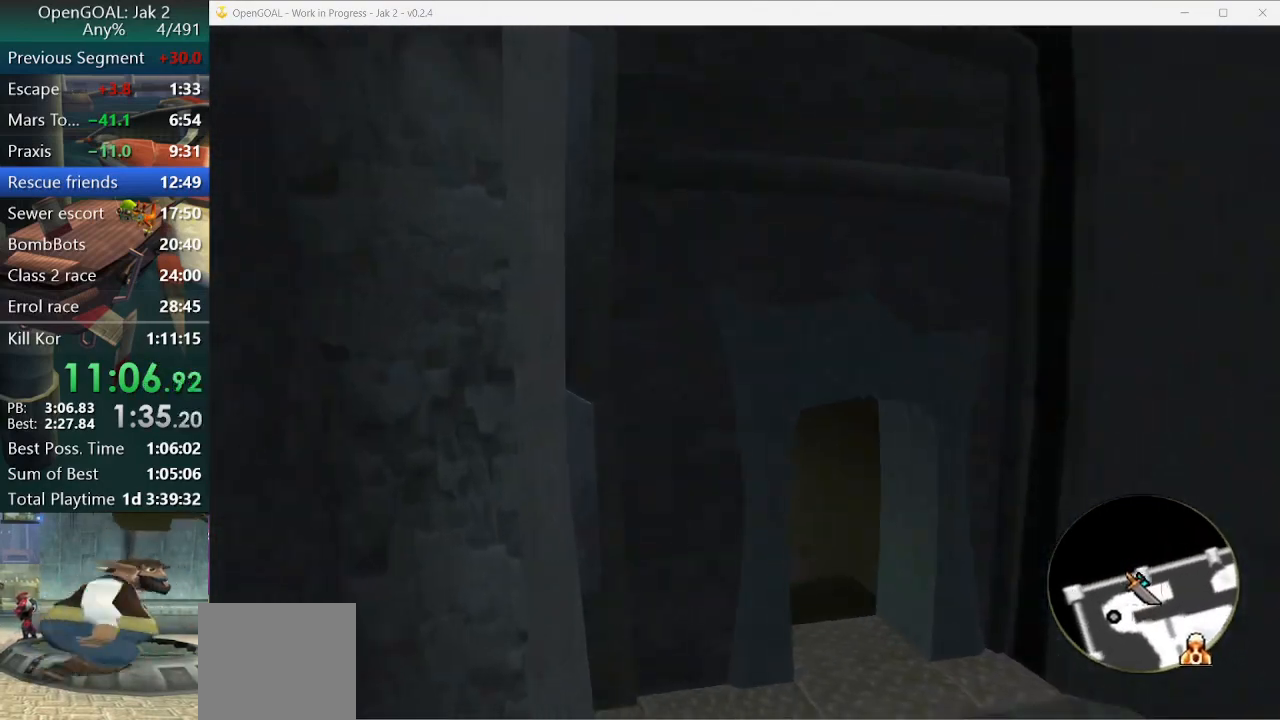
{"dt_ms": 500, "buttons": [], "left_stick": "up-left", "right_stick": "center", "events": []}
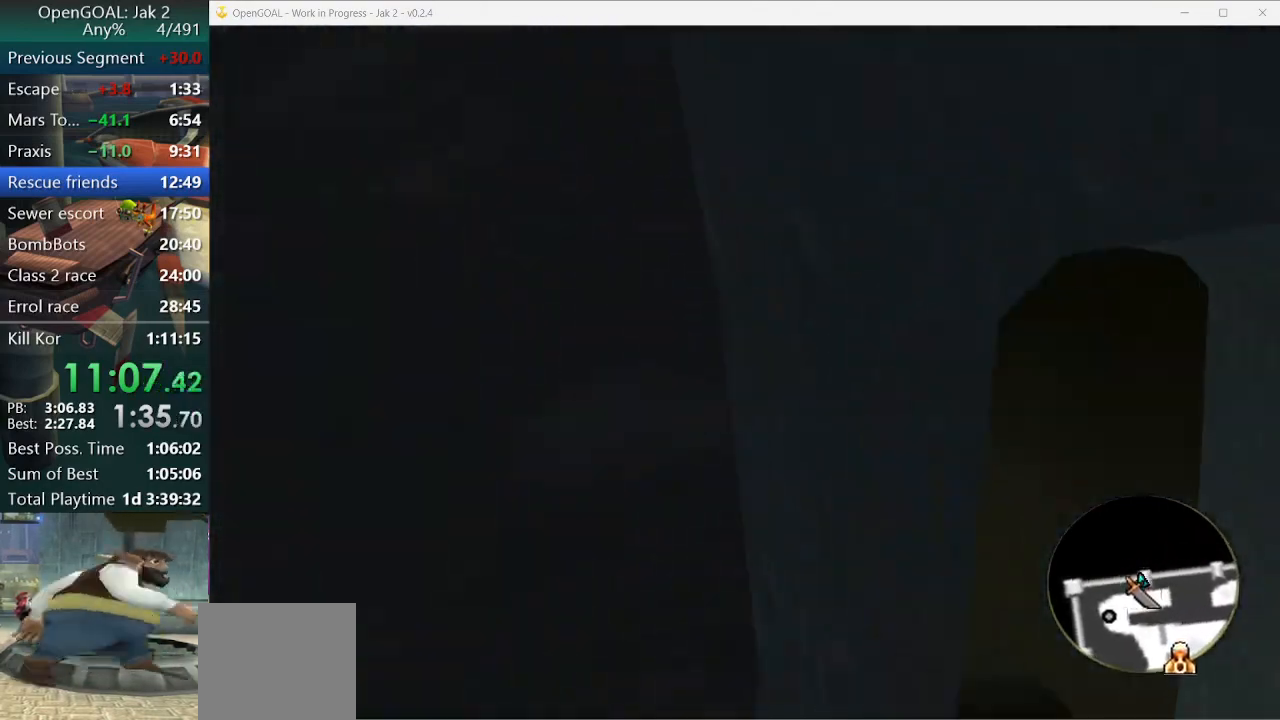
{"dt_ms": 500, "buttons": [], "left_stick": "up", "right_stick": "center", "events": [[67, "left_stick", "up"]]}
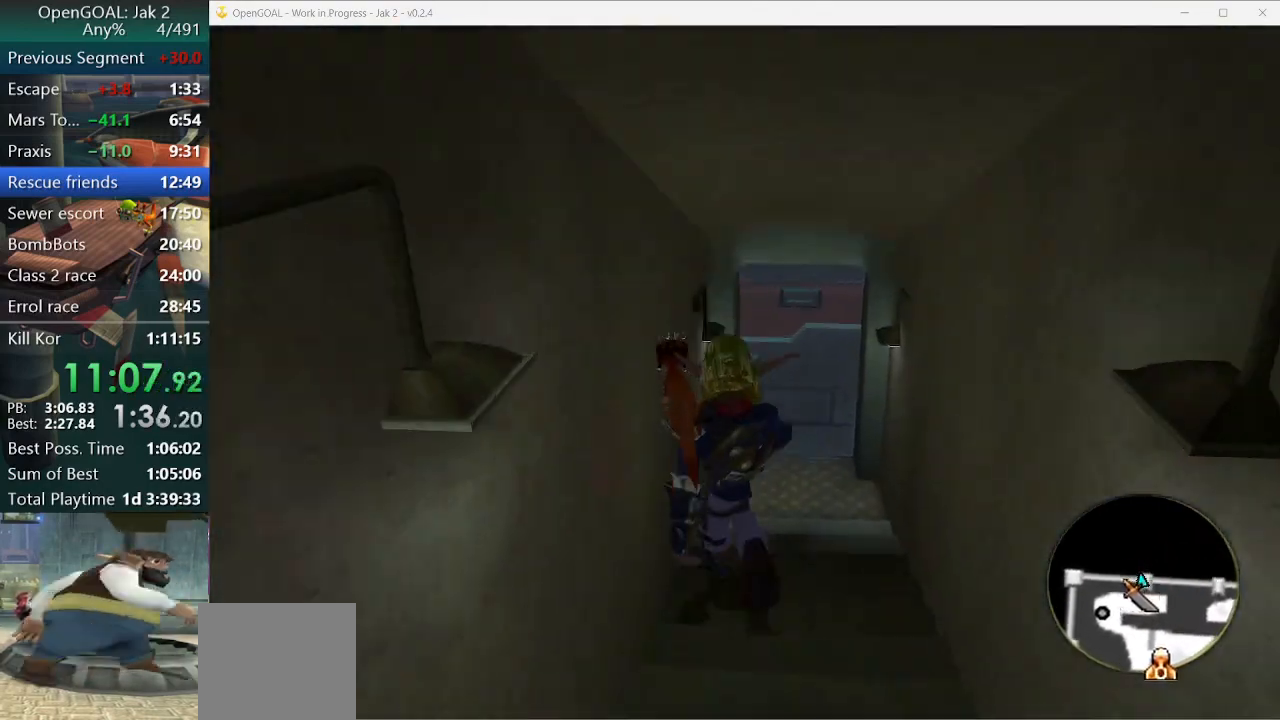
{"dt_ms": 500, "buttons": [], "left_stick": "up", "right_stick": "center", "events": []}
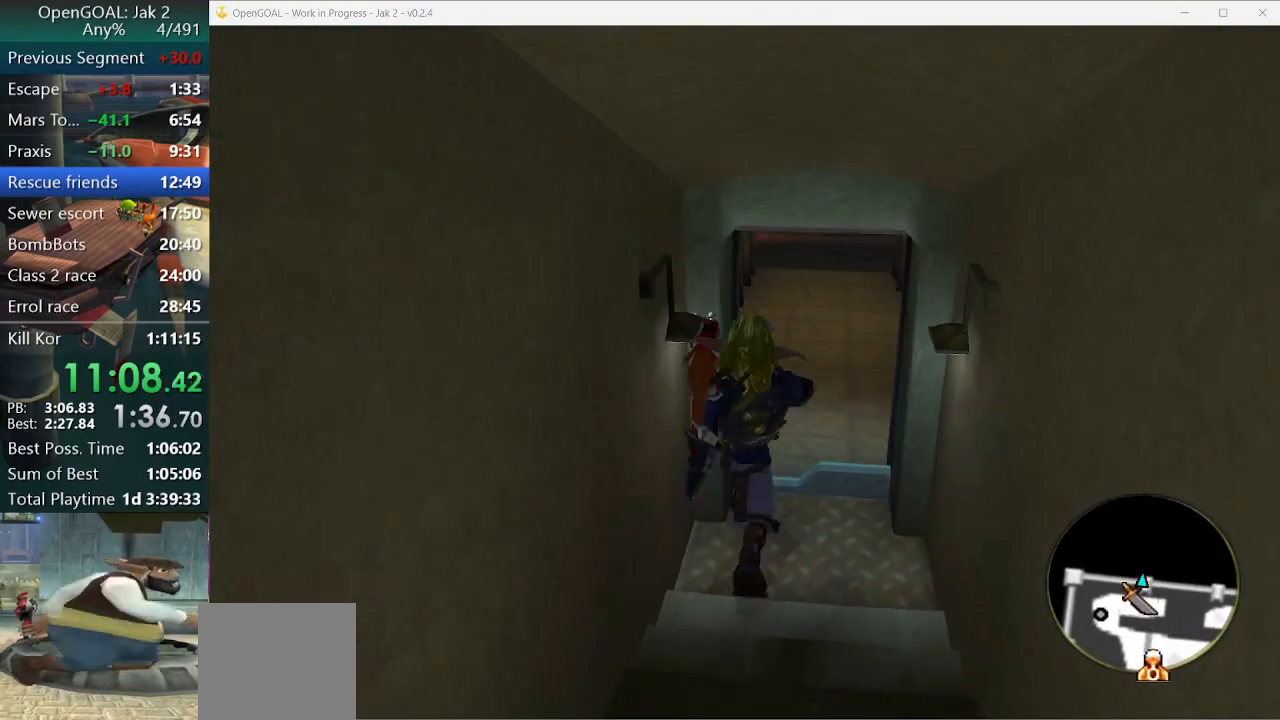
{"dt_ms": 500, "buttons": [], "left_stick": "up", "right_stick": "center", "events": []}
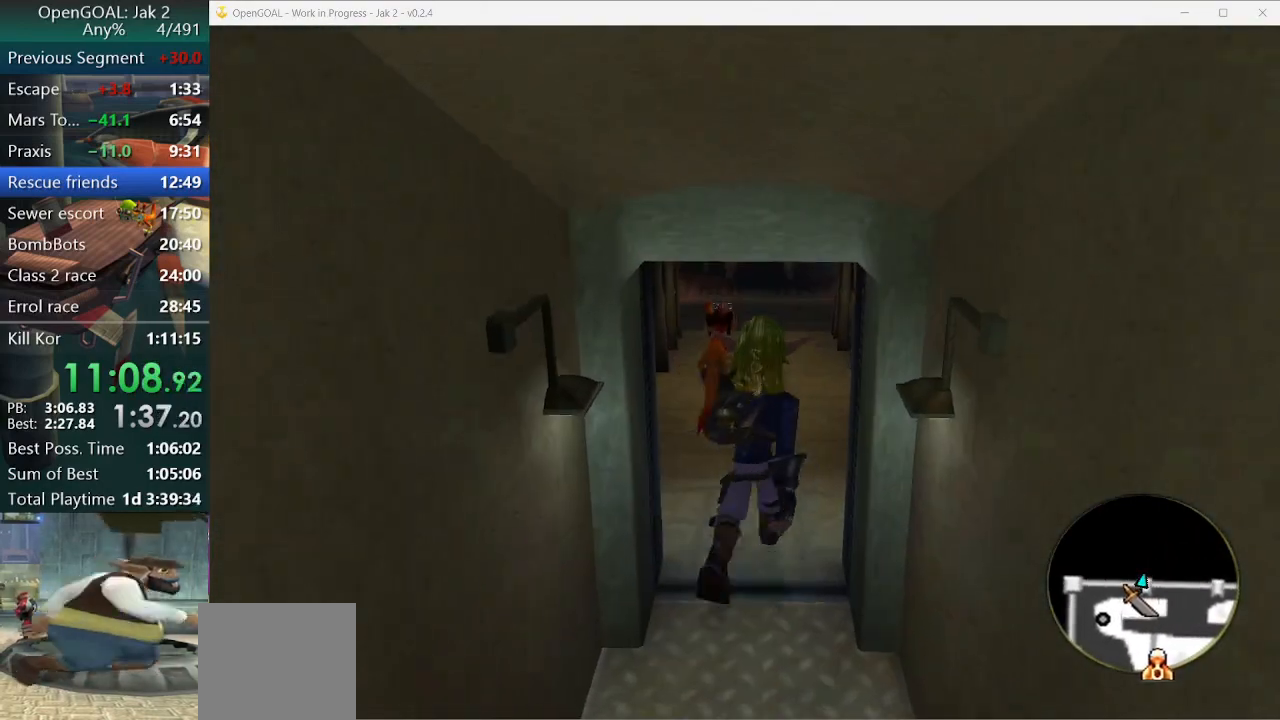
{"dt_ms": 500, "buttons": [], "left_stick": "up", "right_stick": "center", "events": []}
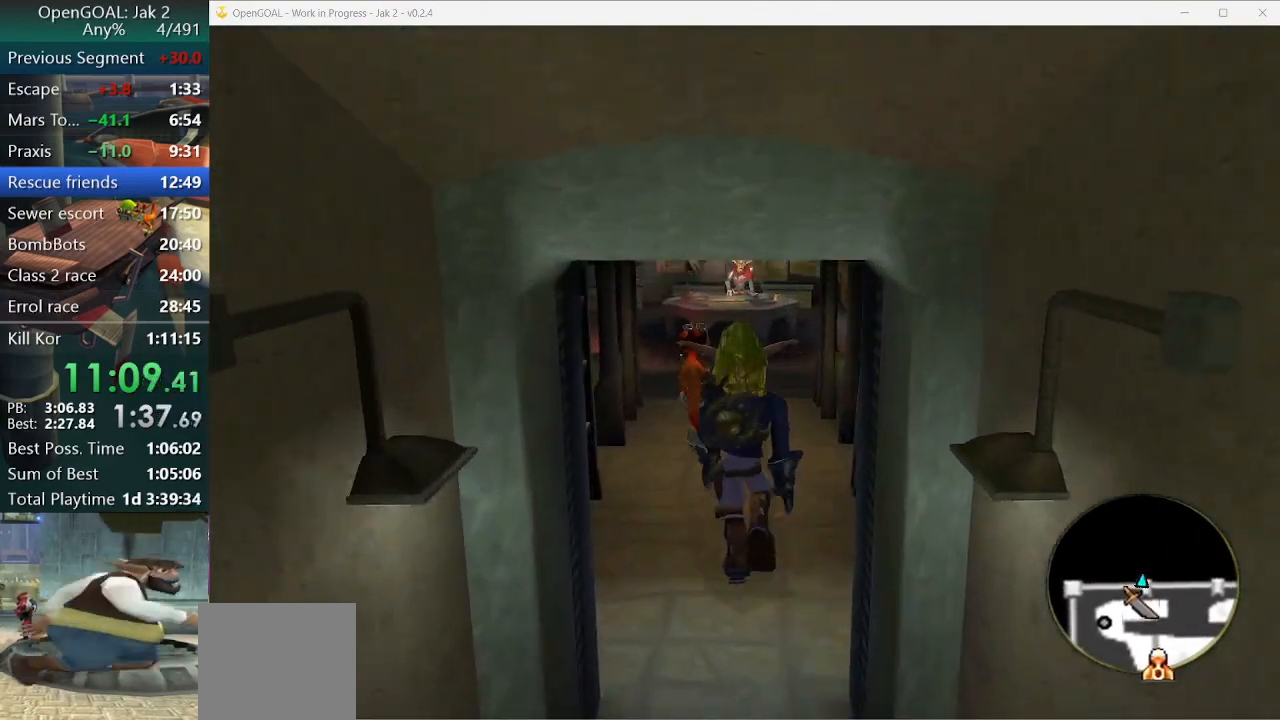
{"dt_ms": 1000, "buttons": ["R2"], "left_stick": "down", "right_stick": "center"}
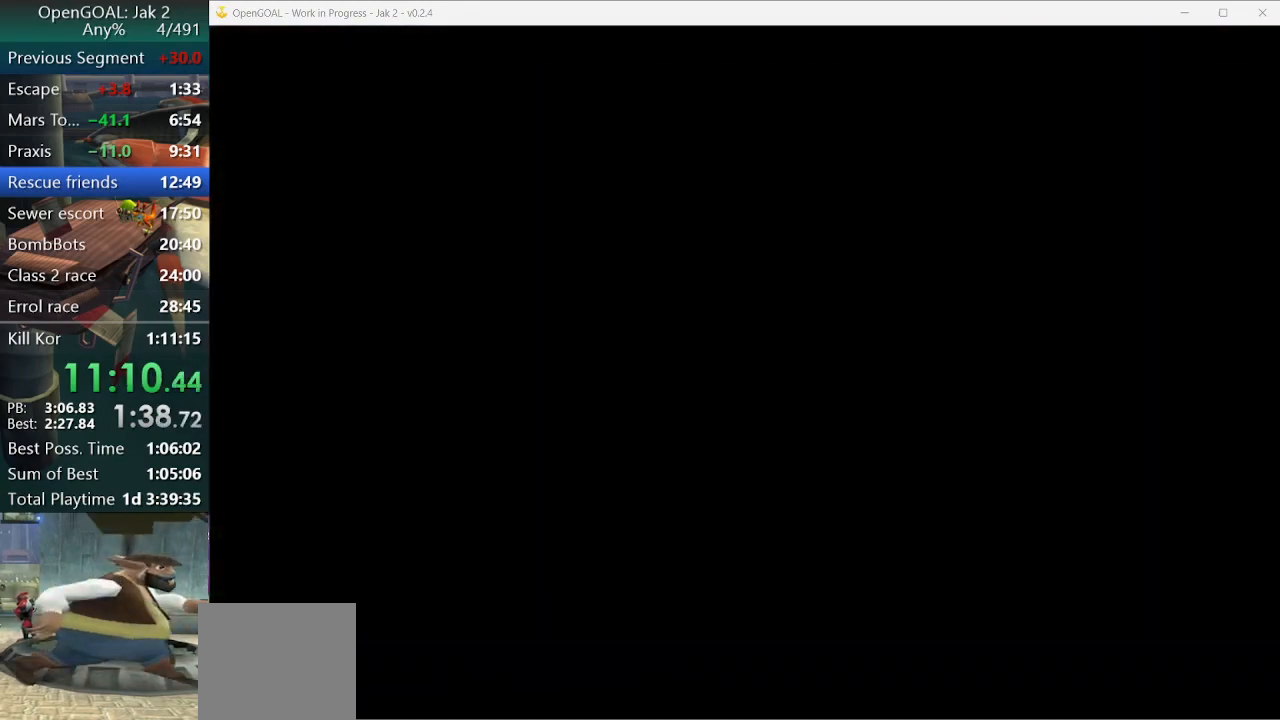
{"dt_ms": 500, "buttons": [], "left_stick": "down", "right_stick": "center", "events": [[67, "R2", "up"], [300, "R2", "down"], [367, "R2", "up"]]}
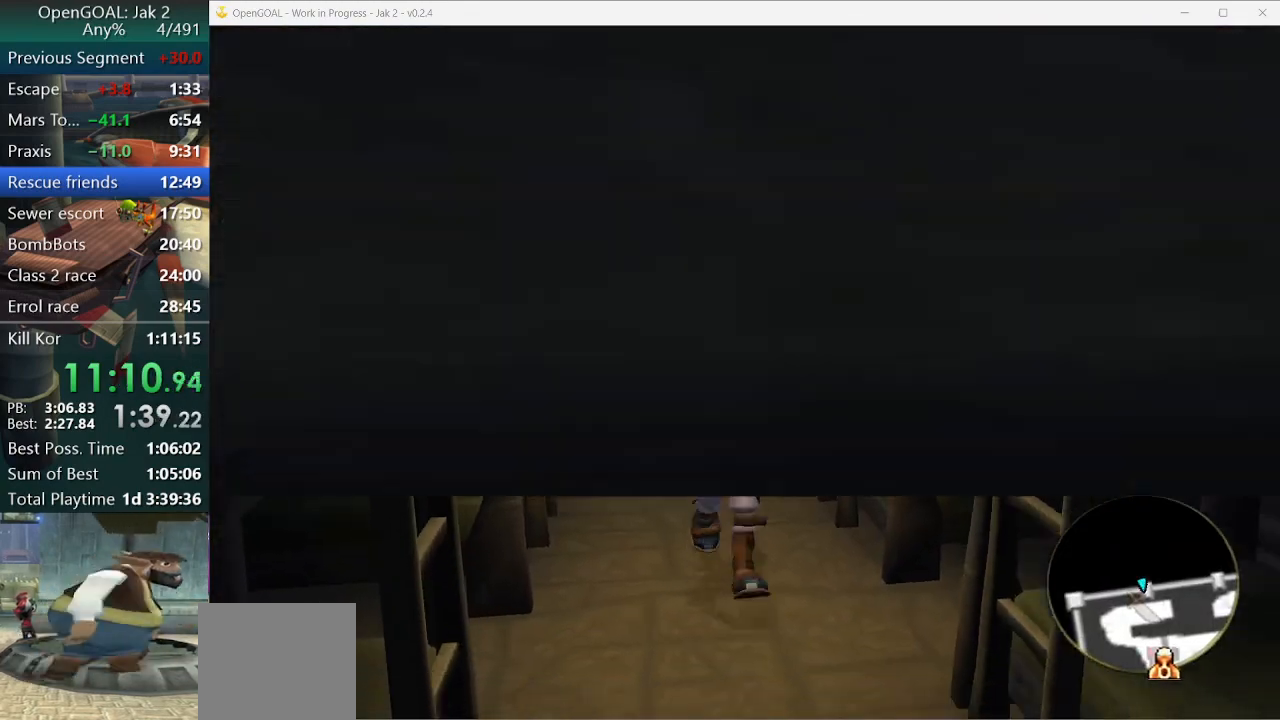
{"dt_ms": 500, "buttons": [], "left_stick": "down", "right_stick": "center", "events": [[233, "R2", "down"], [300, "R2", "up"]]}
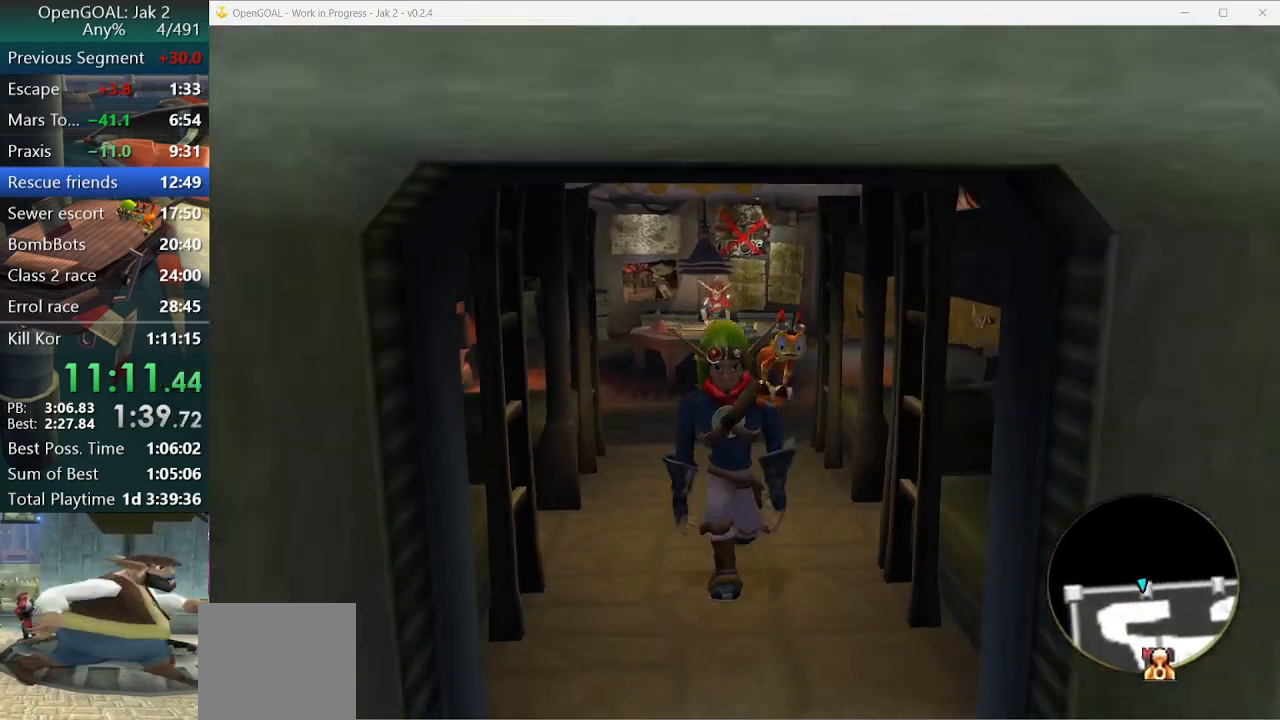
{"dt_ms": 500, "buttons": [], "left_stick": "down", "right_stick": "center", "events": []}
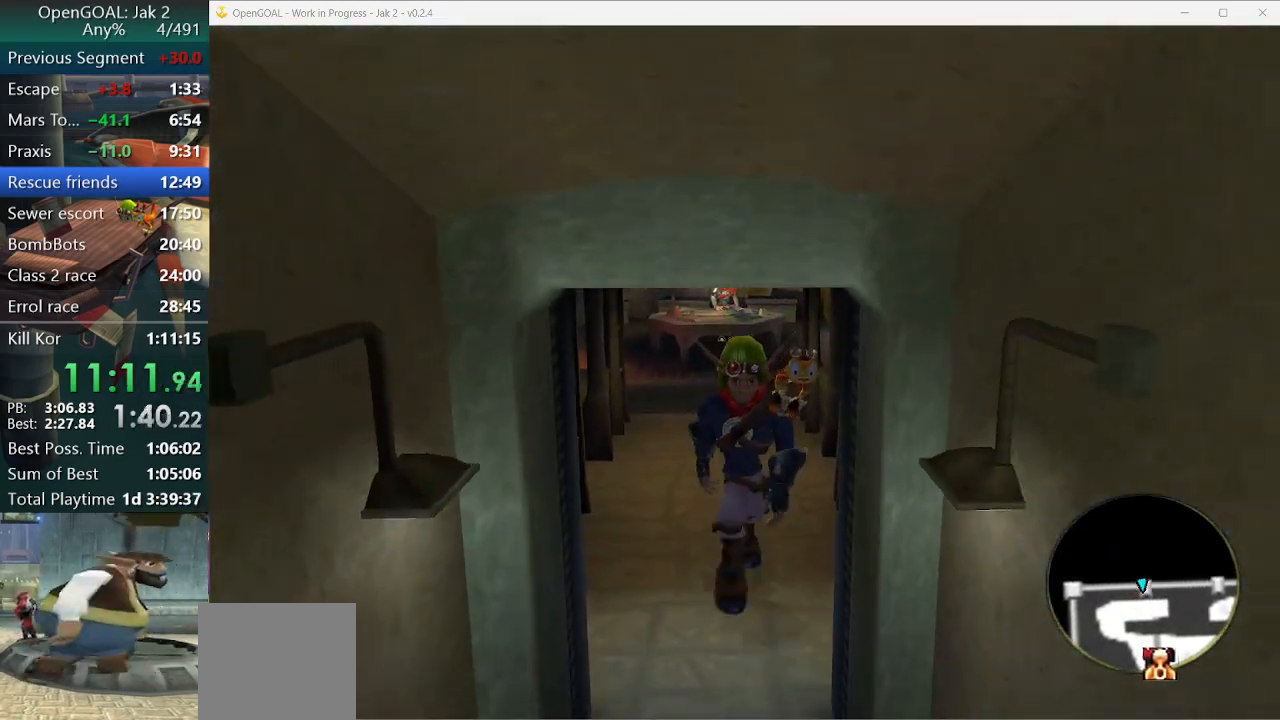
{"dt_ms": 500, "buttons": [], "left_stick": "down", "right_stick": "center", "events": []}
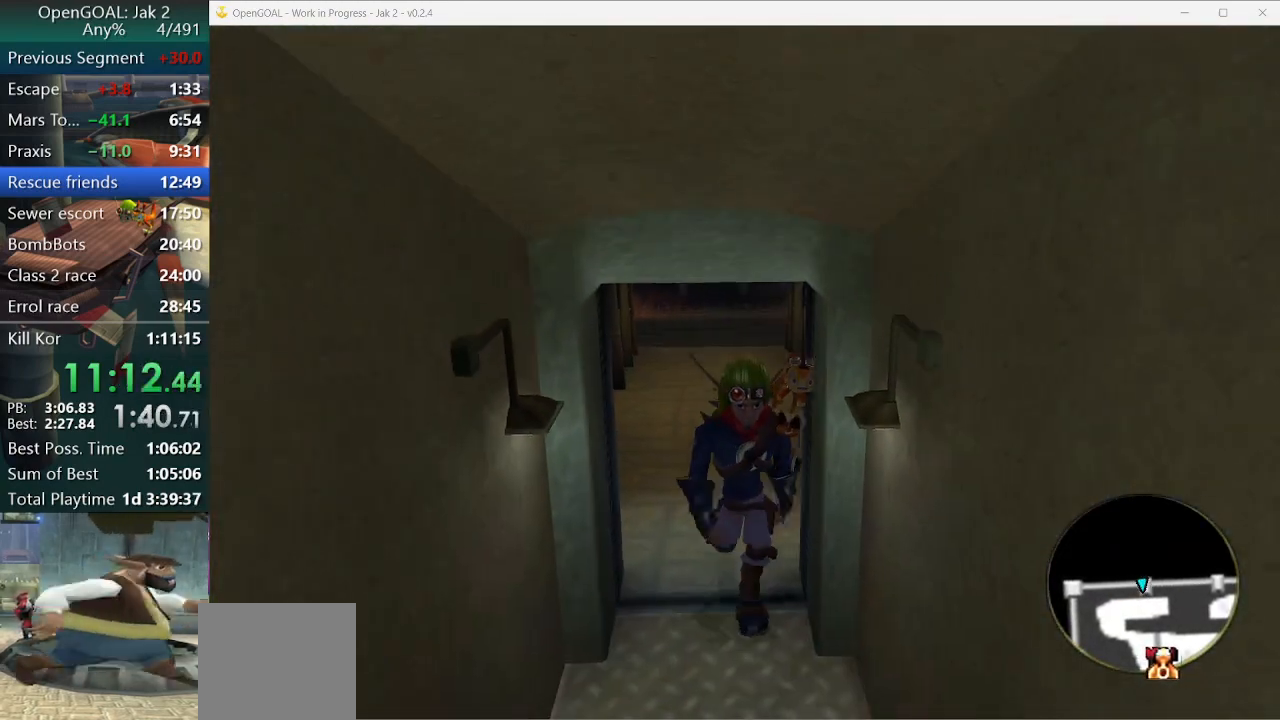
{"dt_ms": 500, "buttons": [], "left_stick": "down", "right_stick": "center", "events": []}
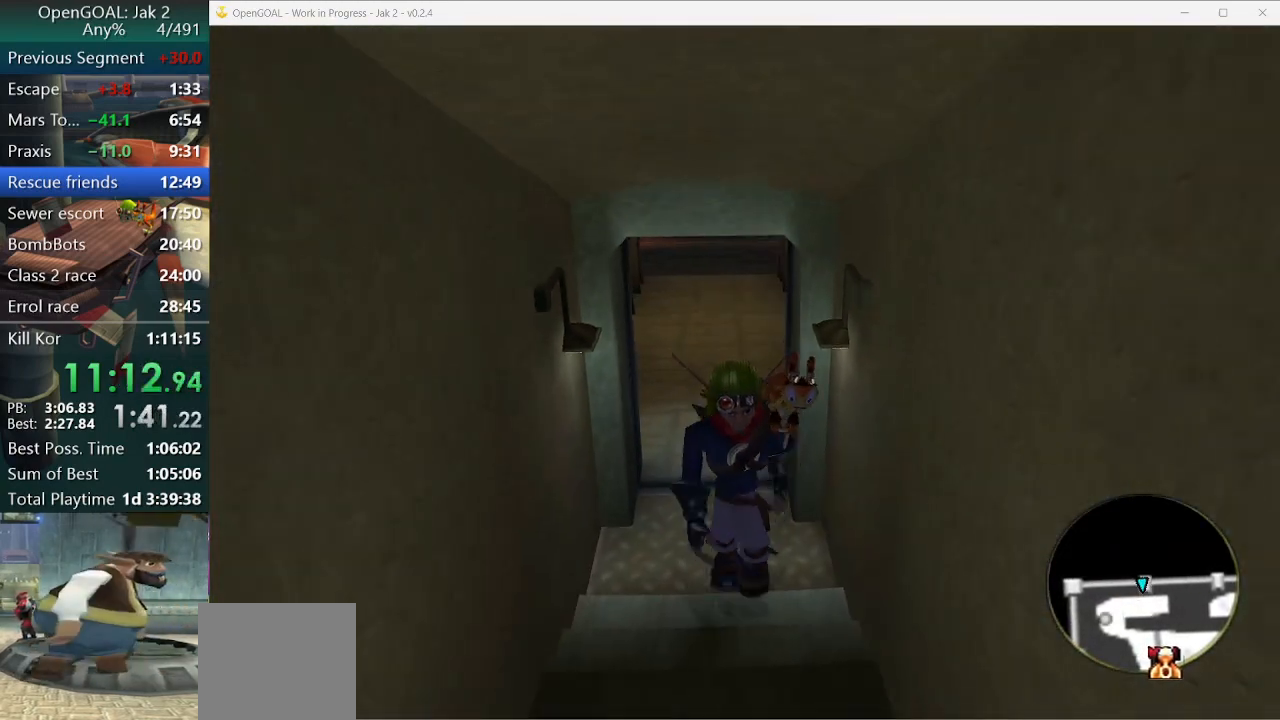
{"dt_ms": 500, "buttons": [], "left_stick": "down", "right_stick": "center", "events": []}
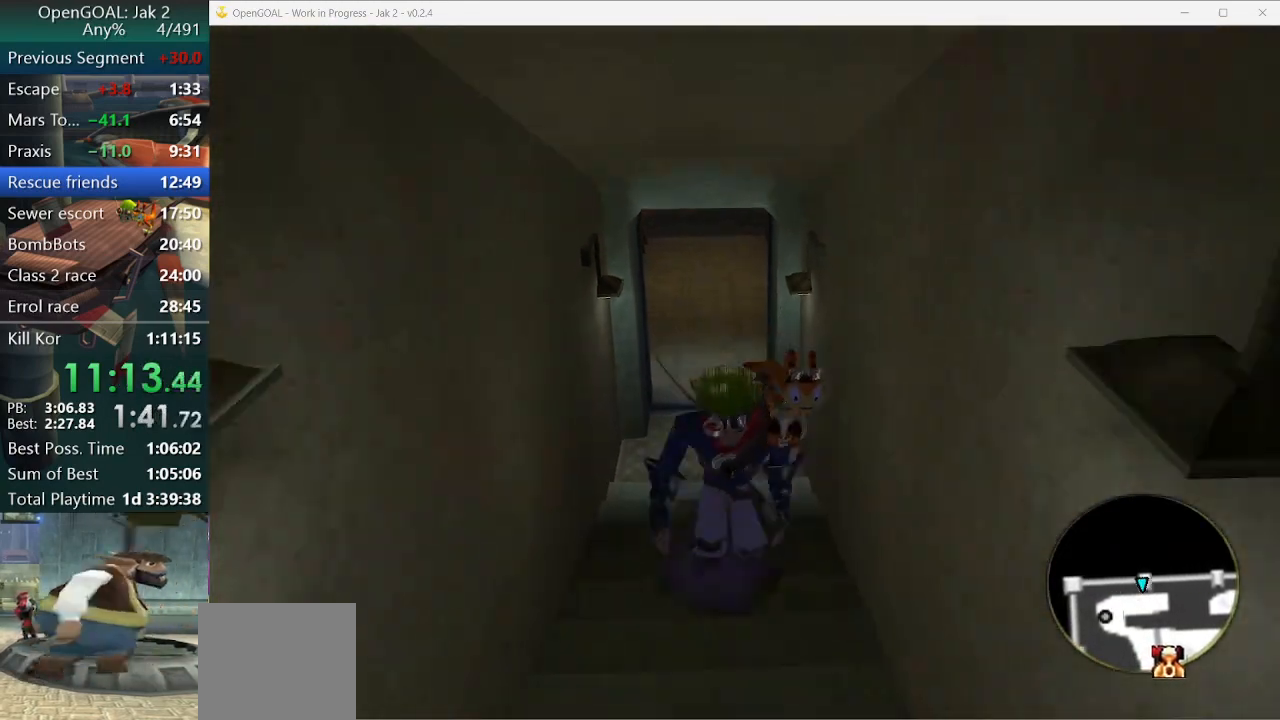
{"dt_ms": 500, "buttons": [], "left_stick": "down", "right_stick": "center", "events": []}
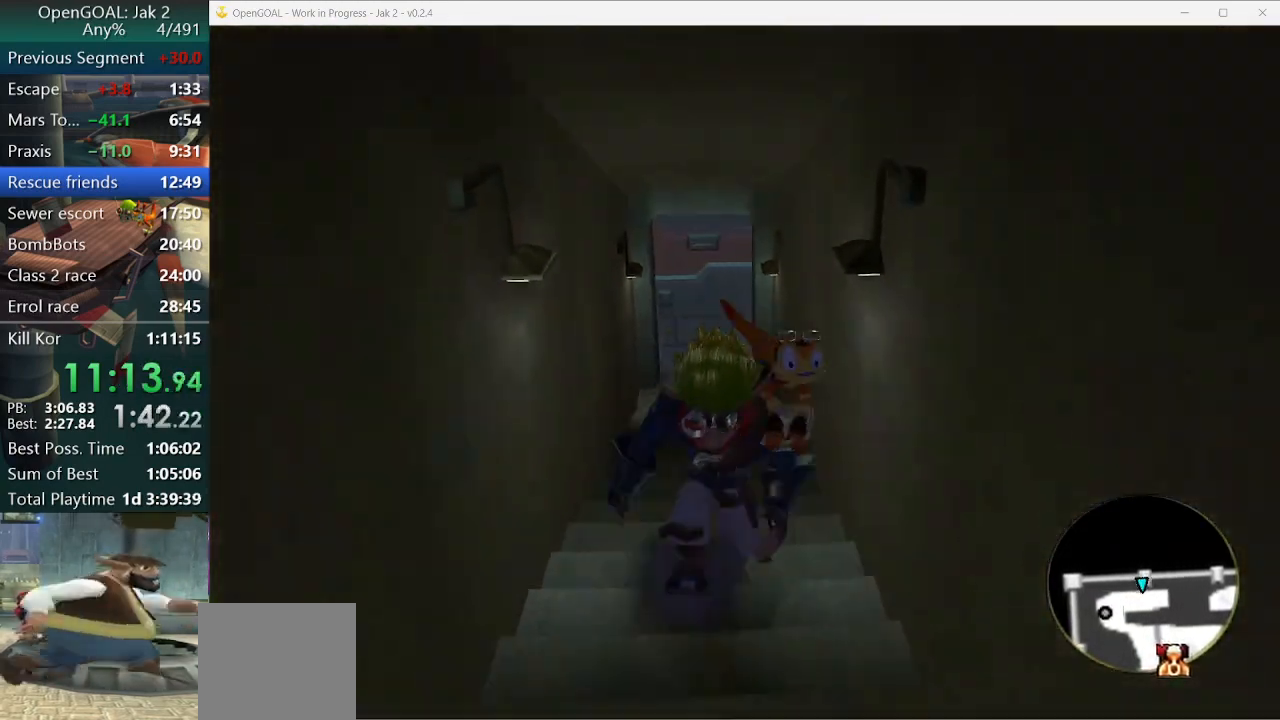
{"dt_ms": 500, "buttons": [], "left_stick": "down", "right_stick": "center", "events": []}
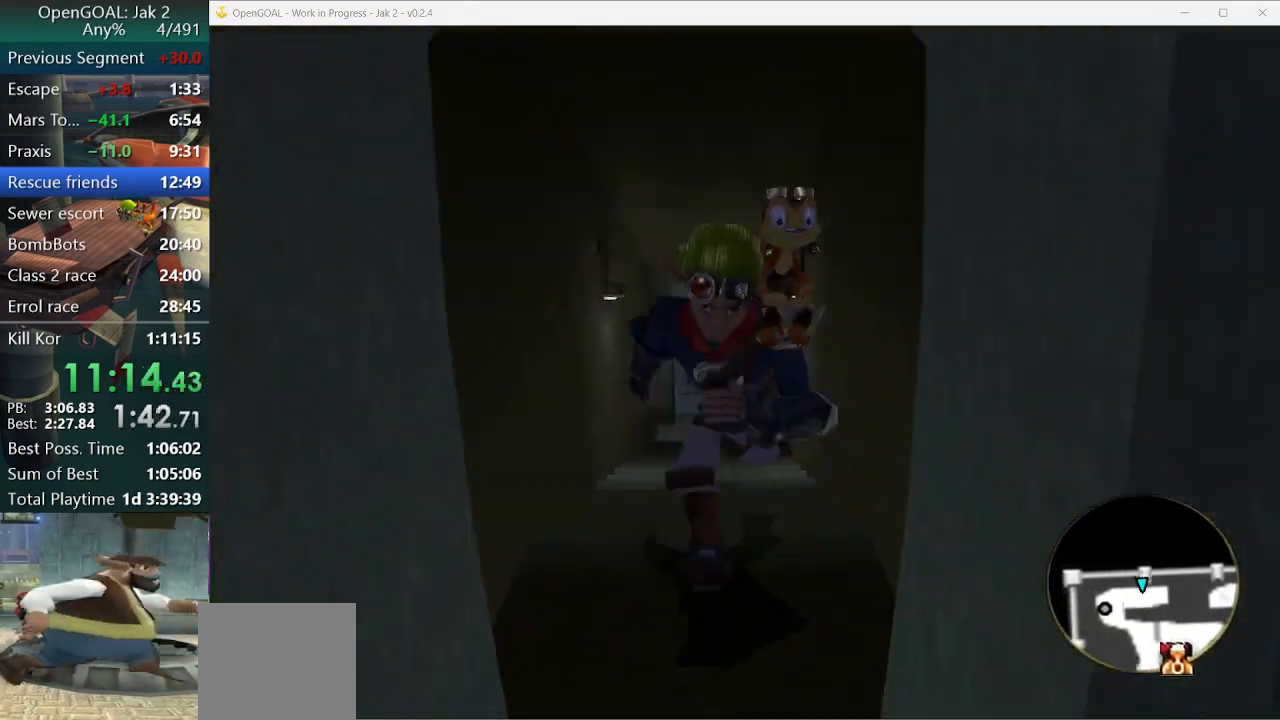
{"dt_ms": 500, "buttons": [], "left_stick": "down", "right_stick": "center", "events": []}
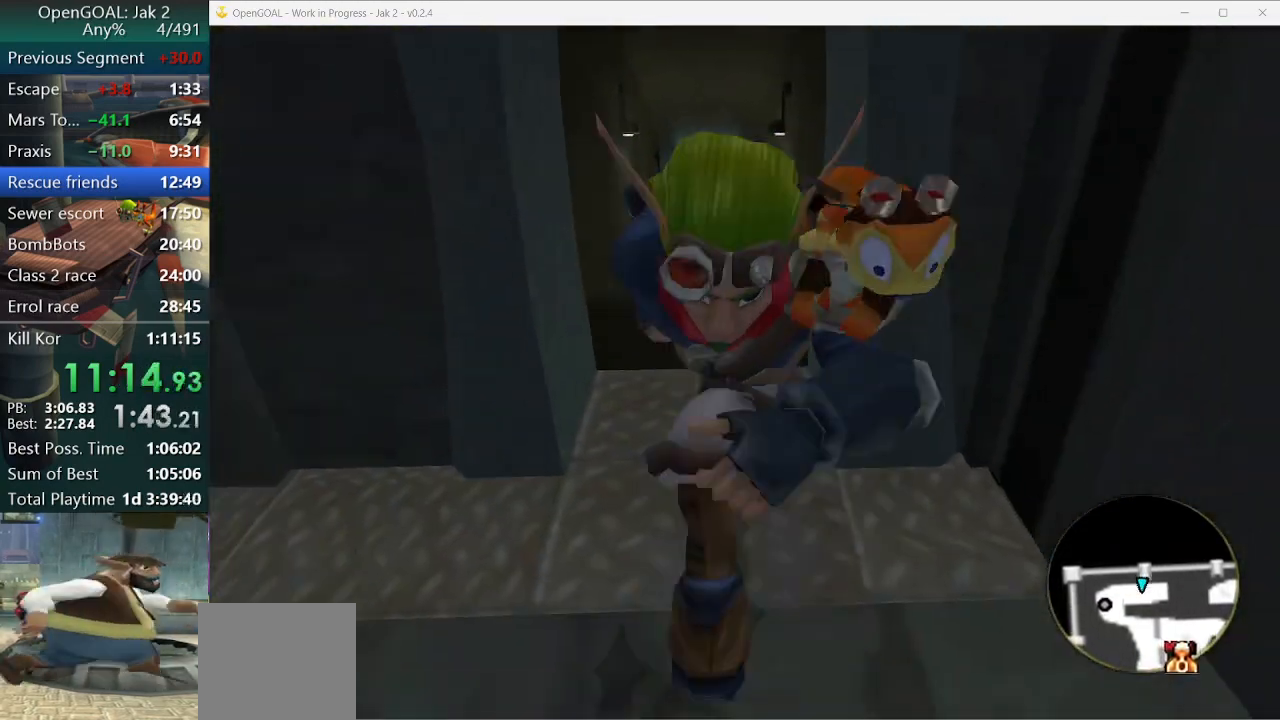
{"dt_ms": 500, "buttons": [], "left_stick": "left", "right_stick": "center", "events": [[33, "left_stick", "down-left"], [267, "left_stick", "left"]]}
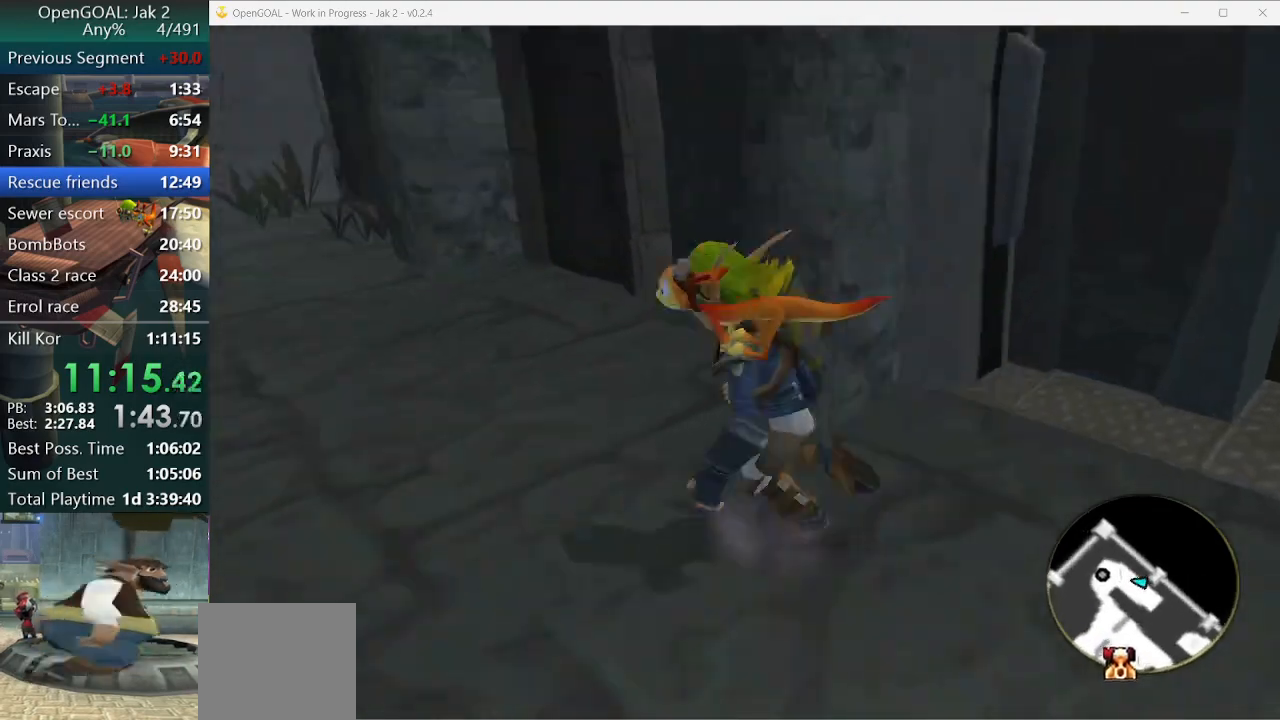
{"dt_ms": 500, "buttons": [], "left_stick": "up-left", "right_stick": "right", "events": [[67, "SQUARE", "down"], [133, "R2", "down"], [200, "left_stick", "up-left"], [300, "SQUARE", "up"], [367, "R2", "up"], [500, "right_stick", "right"]]}
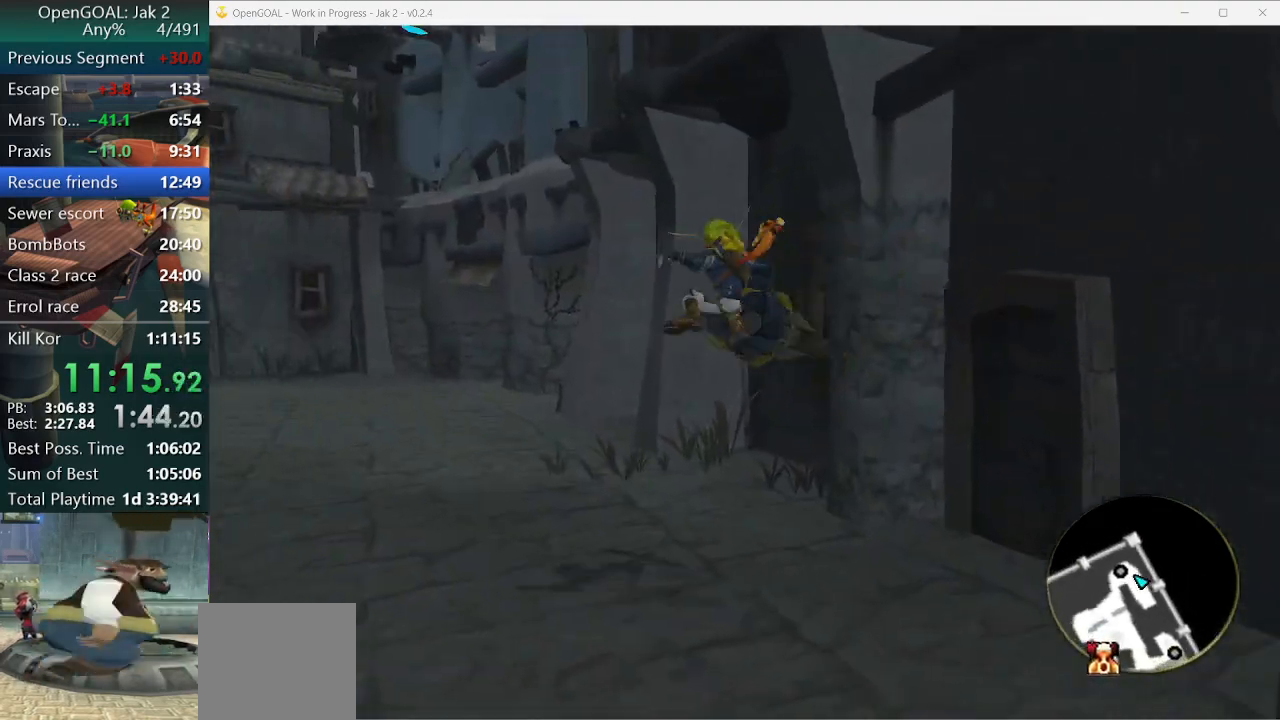
{"dt_ms": 500, "buttons": [], "left_stick": "up-left", "right_stick": "right", "events": []}
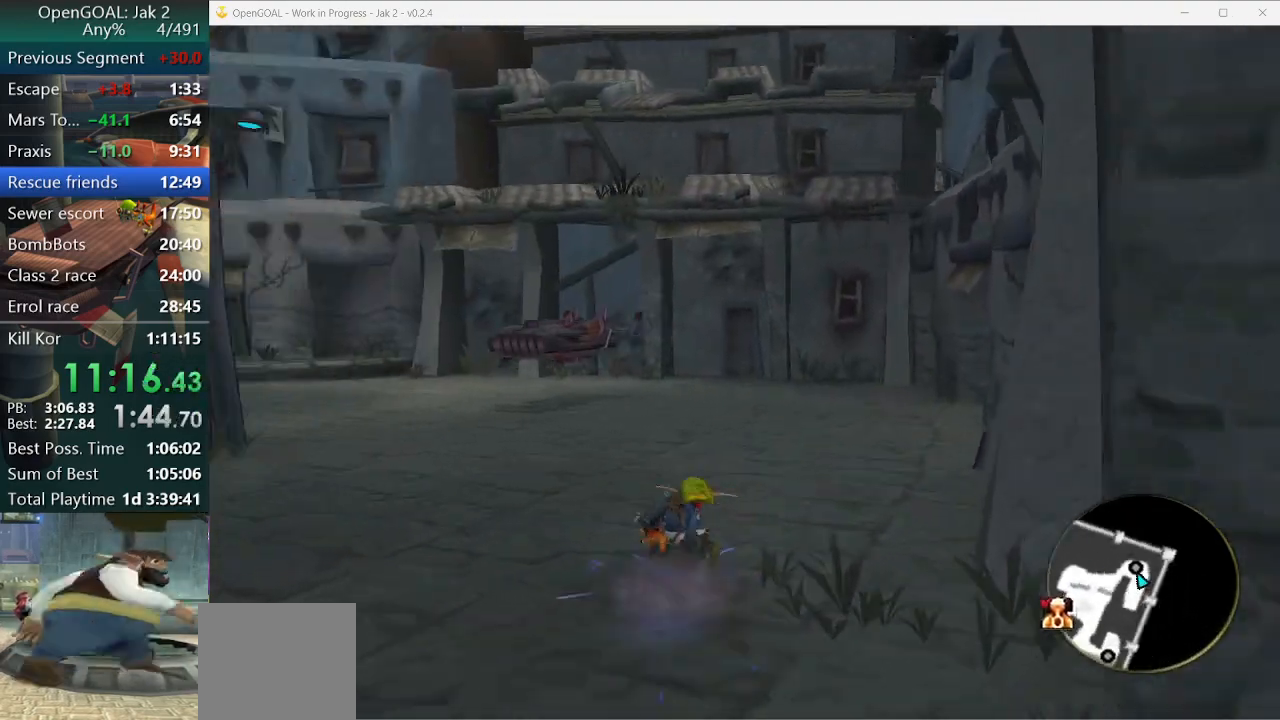
{"dt_ms": 500, "buttons": [], "left_stick": "up-left", "right_stick": "right", "events": []}
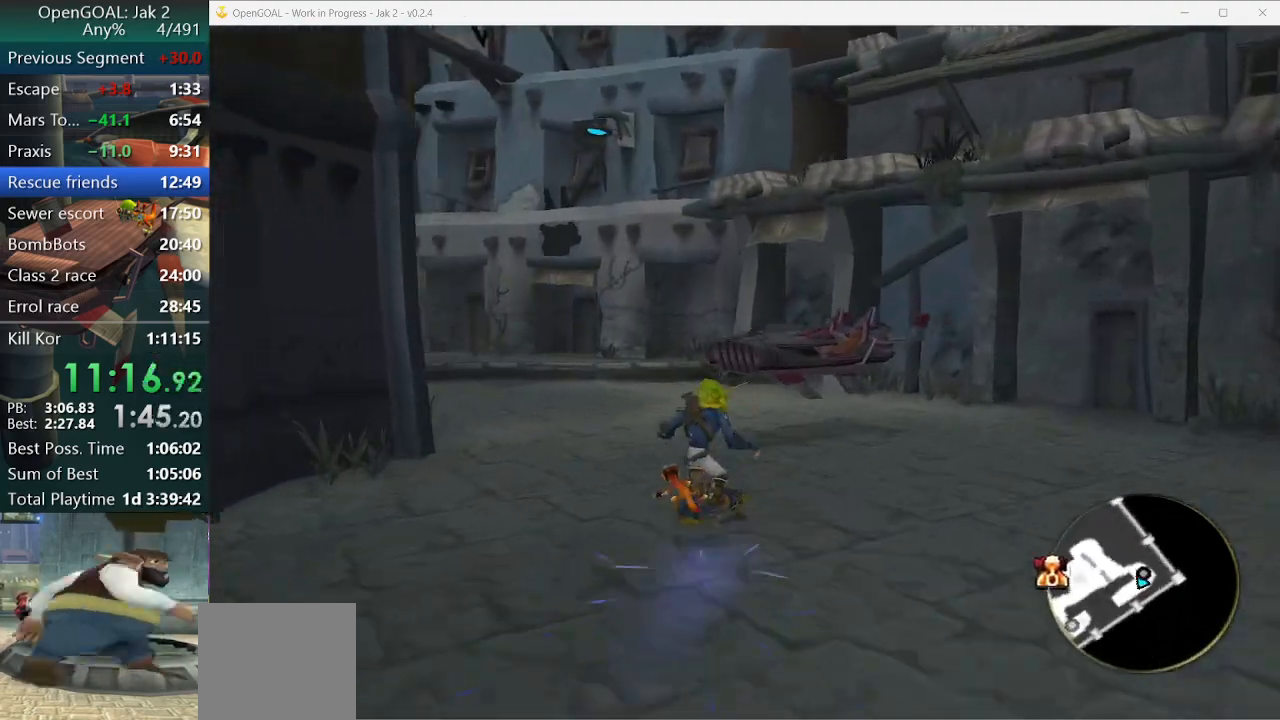
{"dt_ms": 500, "buttons": [], "left_stick": "up-left", "right_stick": "right", "events": []}
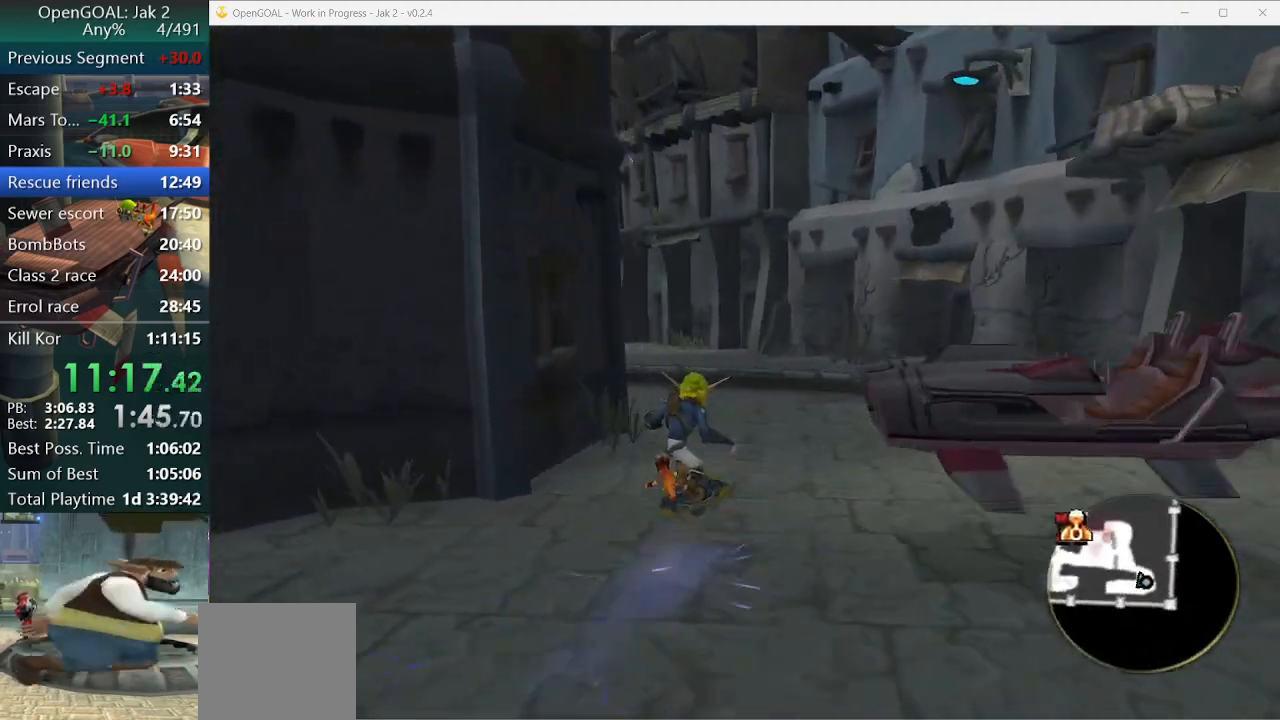
{"dt_ms": 500, "buttons": [], "left_stick": "up", "right_stick": "right", "events": [[100, "left_stick", "up"]]}
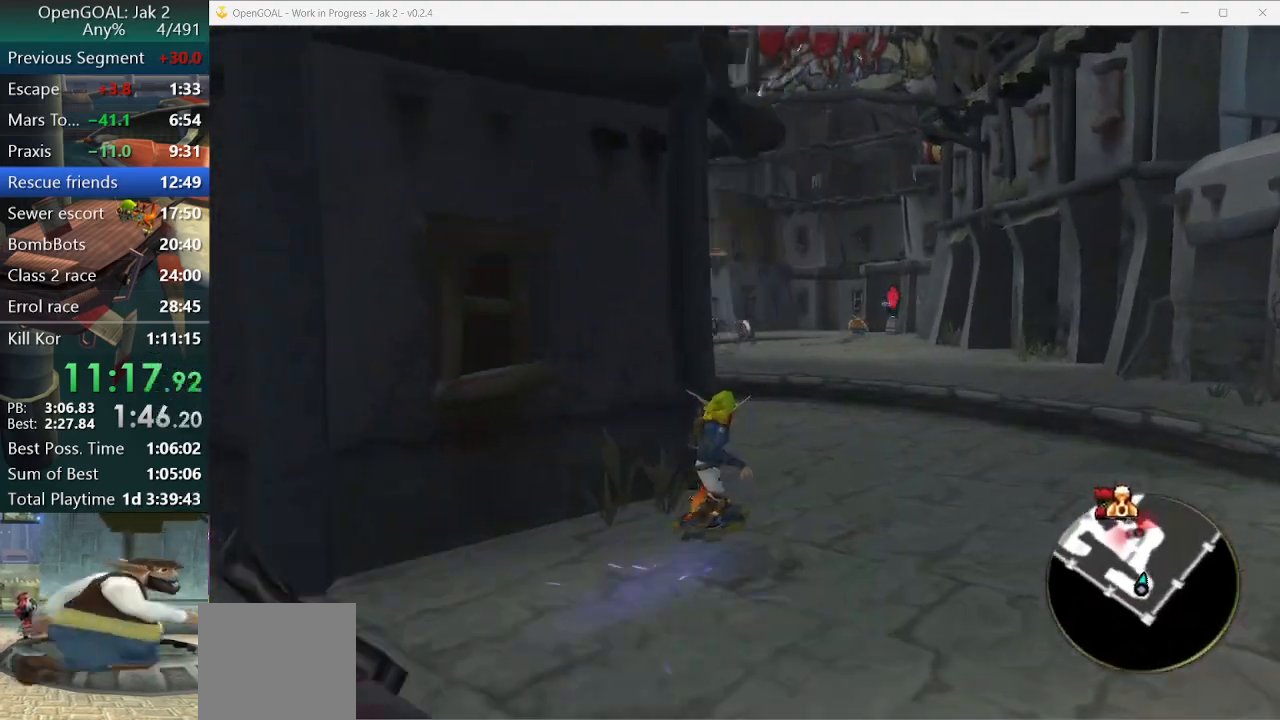
{"dt_ms": 500, "buttons": [], "left_stick": "up", "right_stick": "center", "events": [[433, "right_stick", "center"]]}
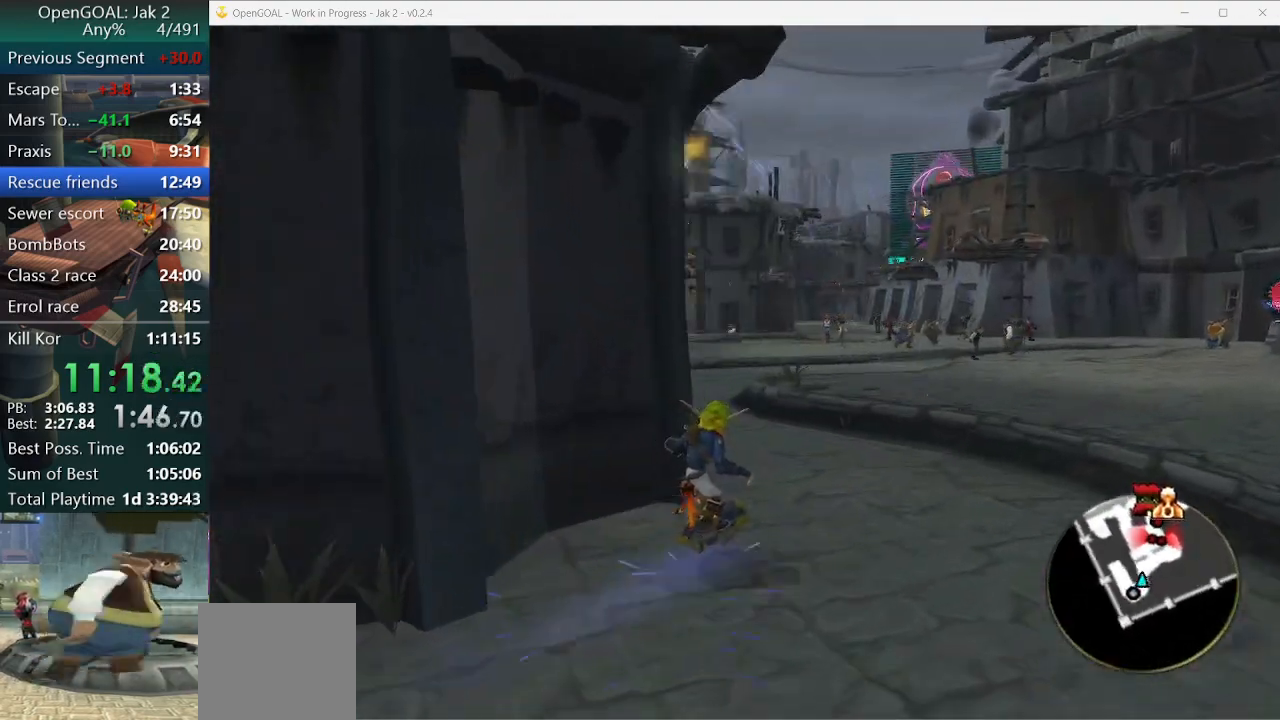
{"dt_ms": 500, "buttons": ["CROSS", "R1"], "left_stick": "up-right", "right_stick": "center", "events": [[267, "left_stick", "up-right"], [367, "CROSS", "down"], [367, "R1", "down"]]}
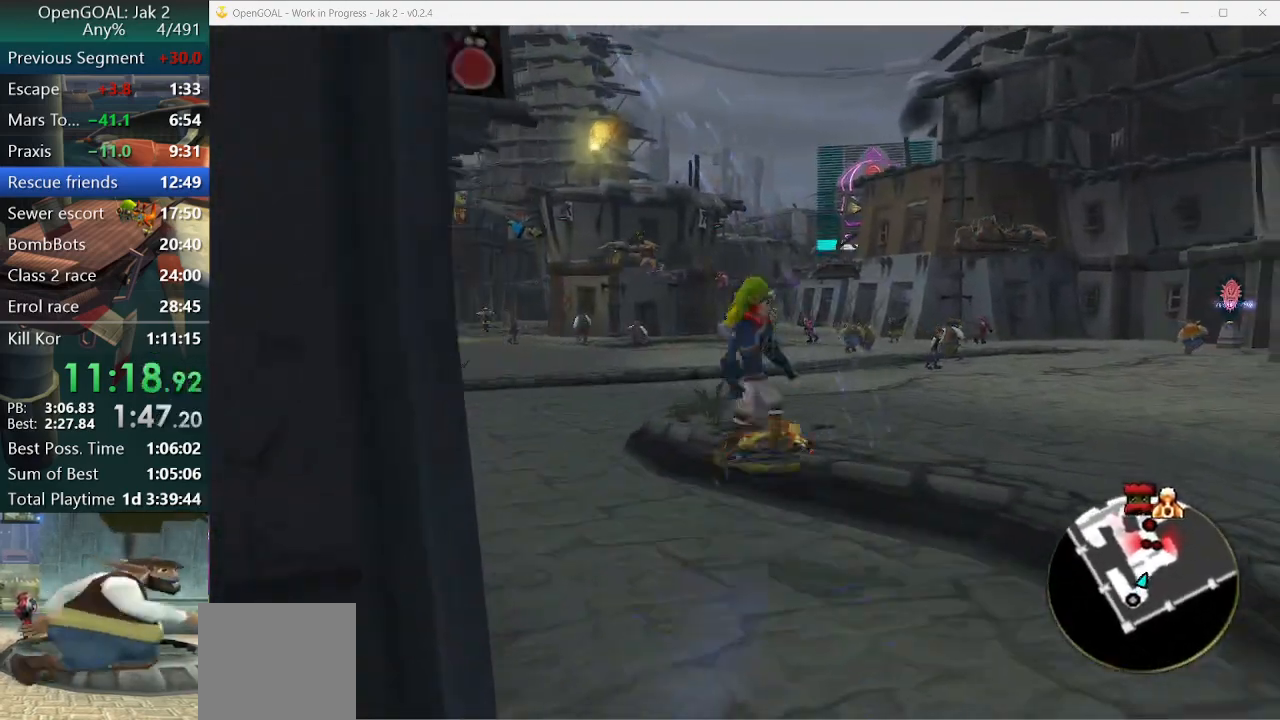
{"dt_ms": 500, "buttons": [], "left_stick": "up", "right_stick": "center", "events": [[200, "CROSS", "up"], [200, "left_stick", "up"], [233, "R1", "up"]]}
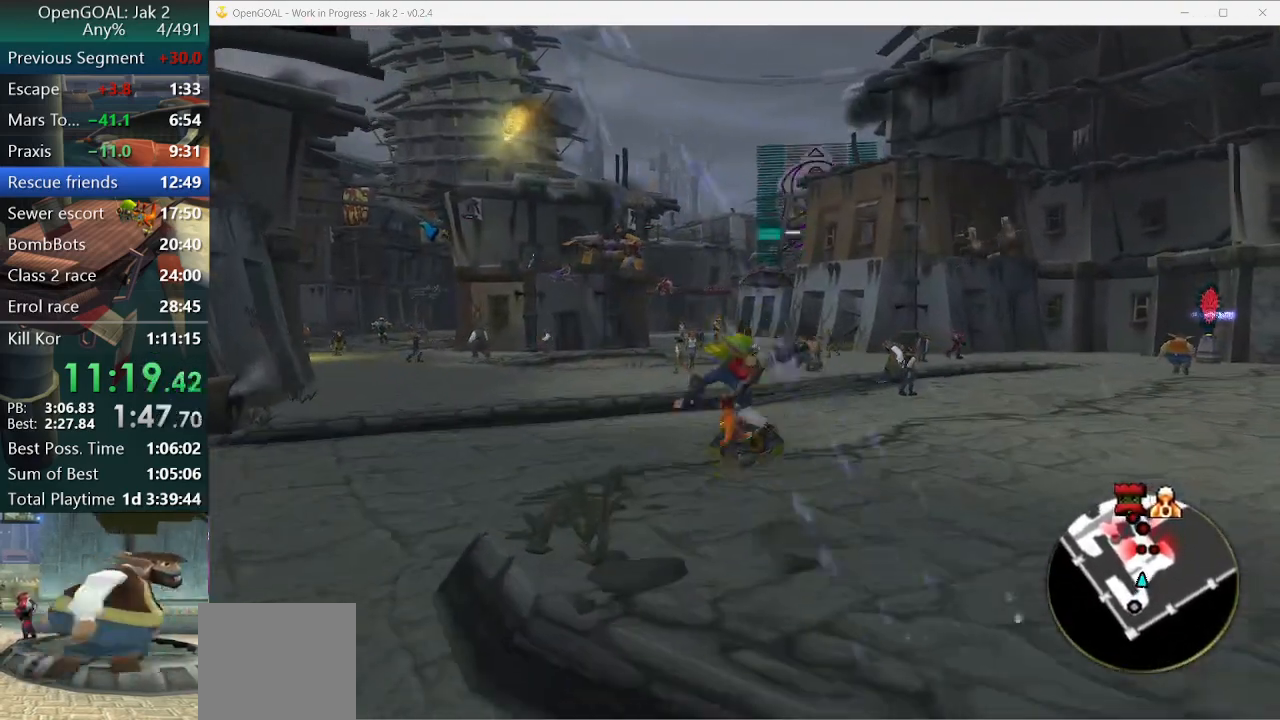
{"dt_ms": 500, "buttons": [], "left_stick": "up", "right_stick": "center"}